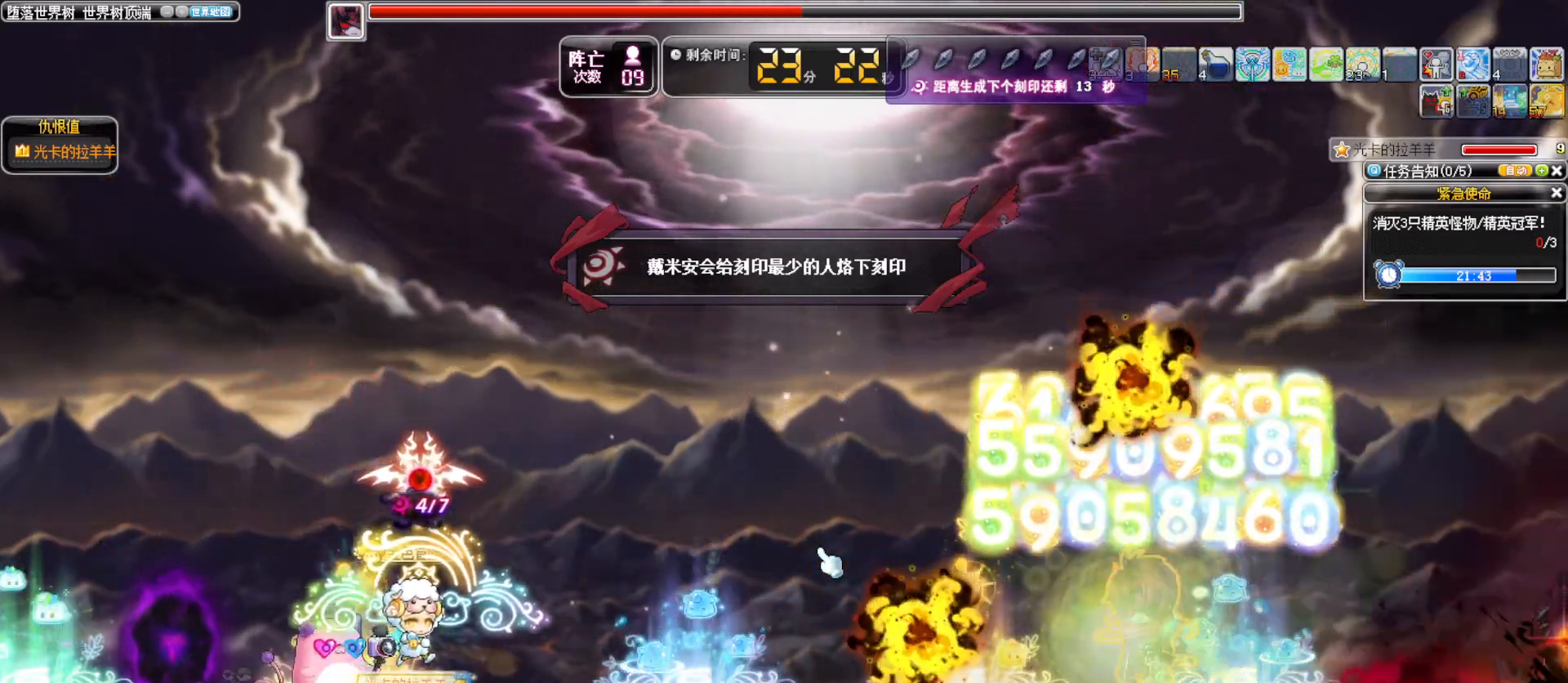
Gameplay with keyboard; each line is a JSON object with the keys held at the frame after it. "events" lists presses ("down") and releases ("up") of ".", "/", "0", "1", "2", "3", "4", "5", "6", "7", "8", "9", "a", "alt_l", "alt_r", "b", "backslash", "backspace", "c", "caps_lock", "comma", "ctrl_l", "ctrl_r", "d", "down", "e", "equals", "f", "g", "h", "i", "j", "k", "l", "lbracket", "left", "m", "minus", "n", "o", "p", "q", "quote", "r", "rbracket", "return", "right", "s", "semicolon", "shift_l", "shift_r", "space", "super", "t", "tab", "tilde", "u", "up", "v", "w", "x", "y" and "z" between this image and that frame as [ms after this image, input, new state], when the widget could be followed in between. No other keys are recorded. Mouse input is not recorded. Not read: other_keys.
{"keys": []}
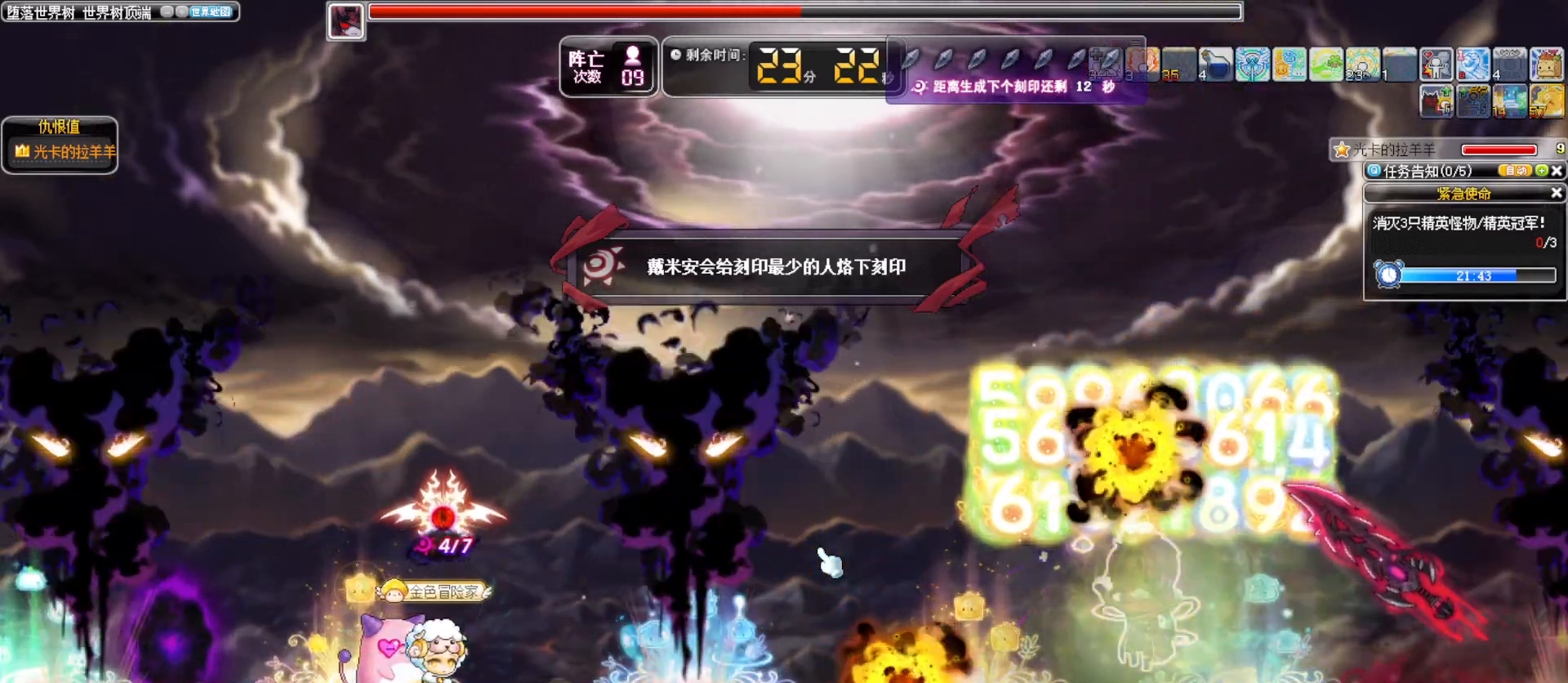
{"keys": ["left"], "events": [[117, "comma", "down"], [217, "comma", "up"], [483, "left", "down"]]}
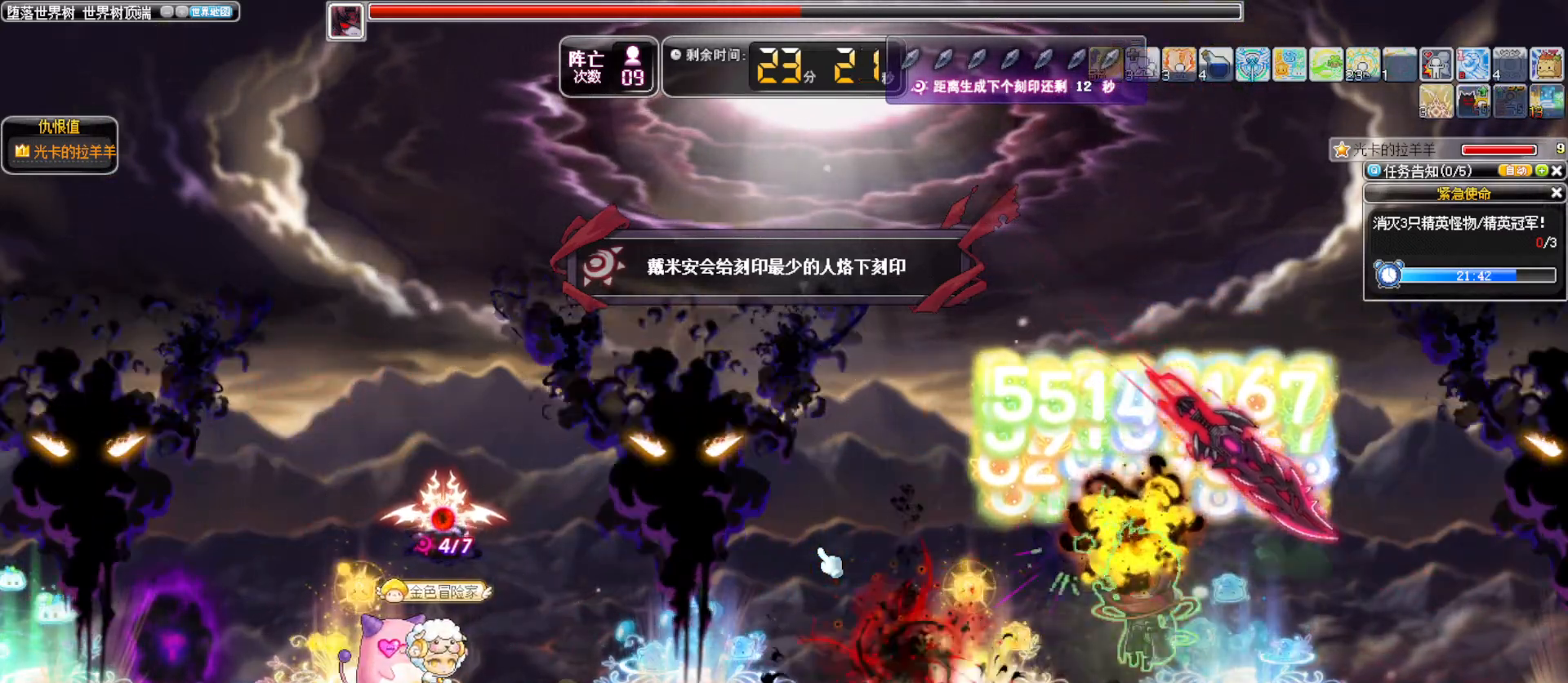
{"keys": ["left"]}
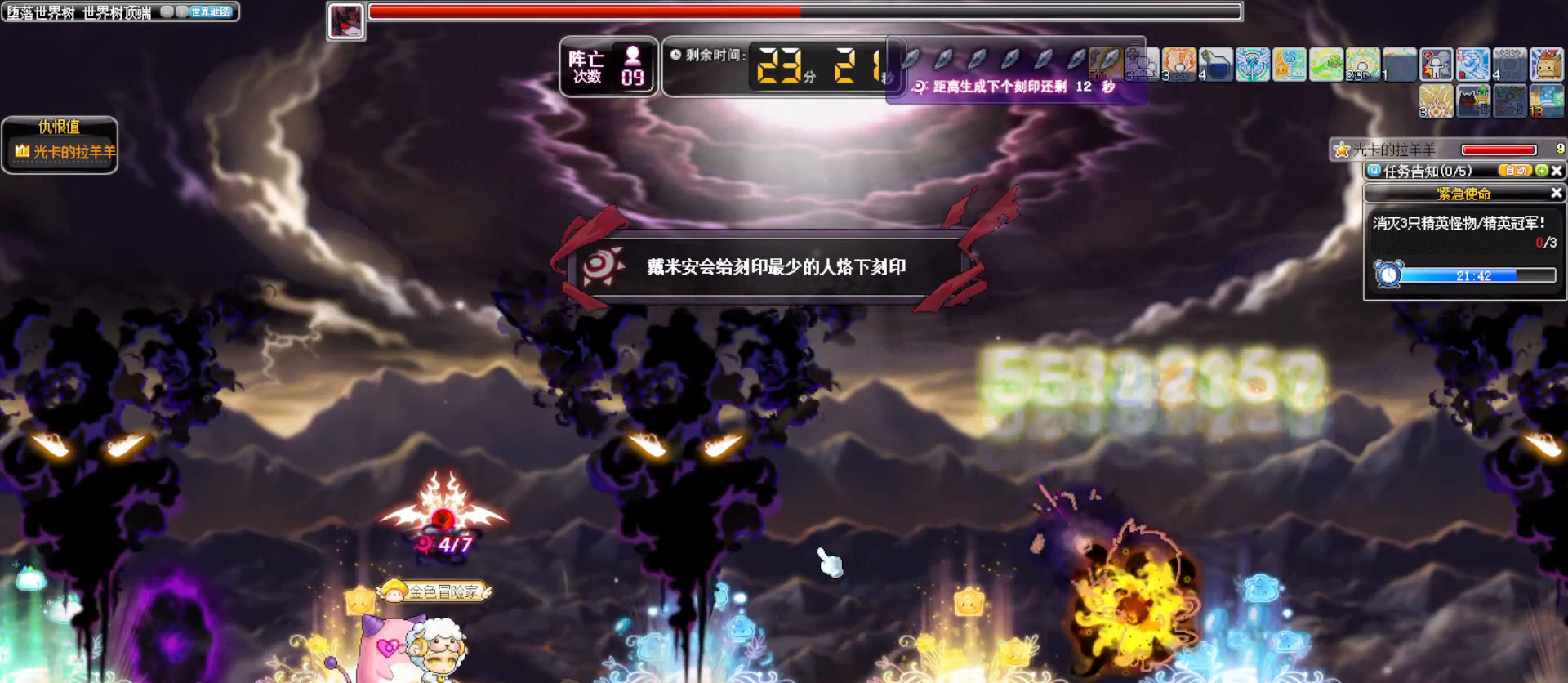
{"keys": [], "events": [[283, "left", "up"], [283, "s", "down"], [467, "s", "up"]]}
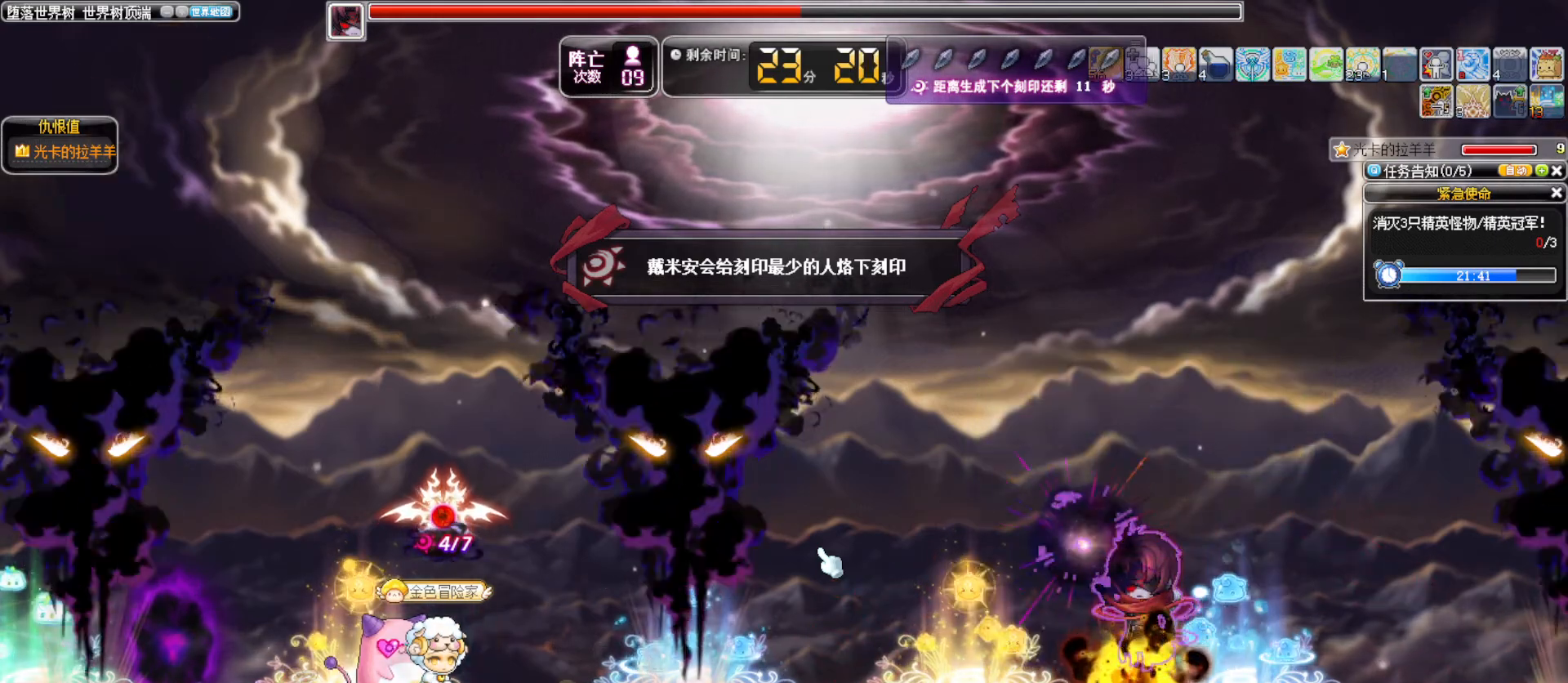
{"keys": []}